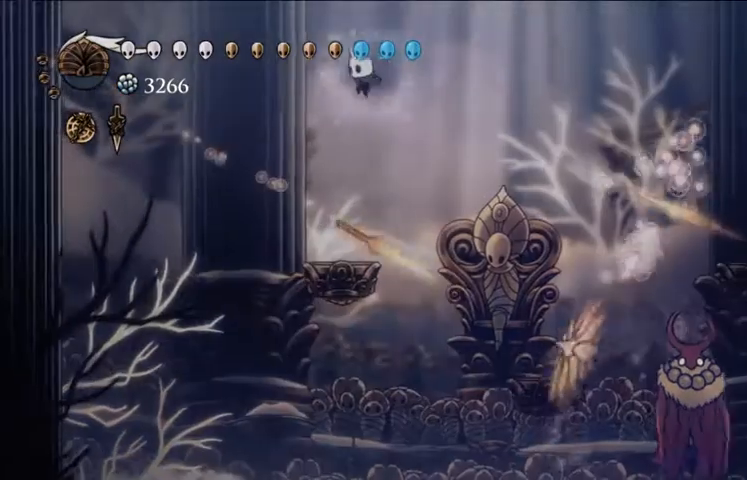
Gameplay with keyboard; each line is a JSON object with the keys held at the frame after it. "events" lists presses ("down") and releases ("up") of "a", "c", "down", "left", "right", "s", "up", "x" and "z" between this image and that frame as [ms after this image, input, new state], when the widget could be followed in between. No other keys are recorded. Mouse input is not recorded.
{"keys": ["x"], "events": [[67, "left", "up"], [67, "z", "up"]]}
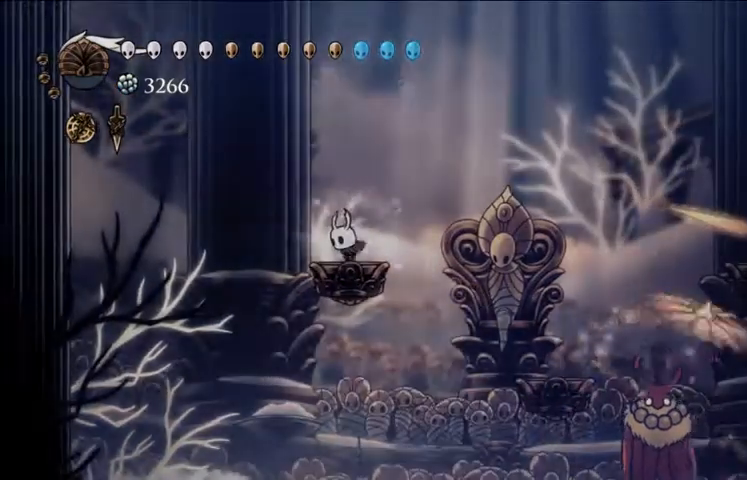
{"keys": ["x"], "events": []}
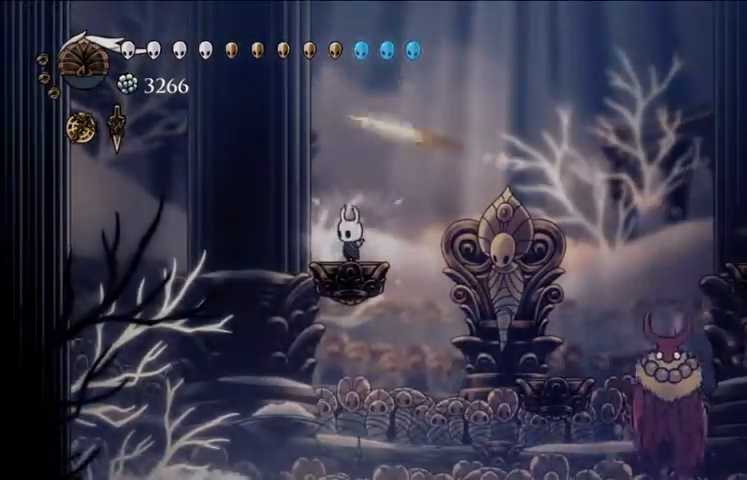
{"keys": ["x"], "events": []}
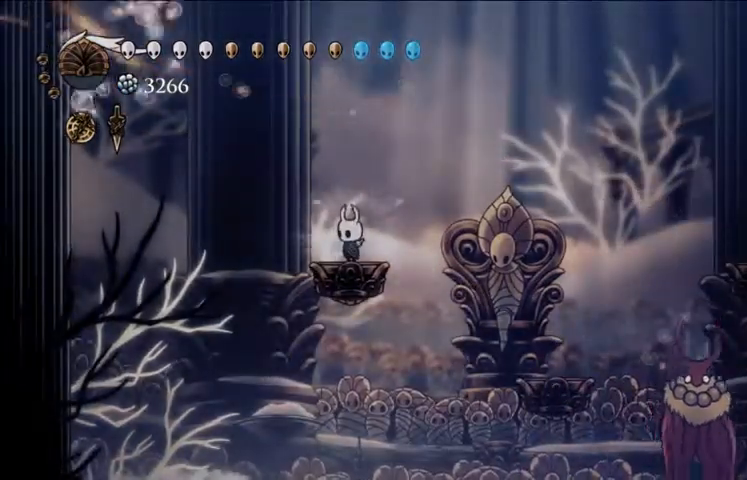
{"keys": ["x"], "events": []}
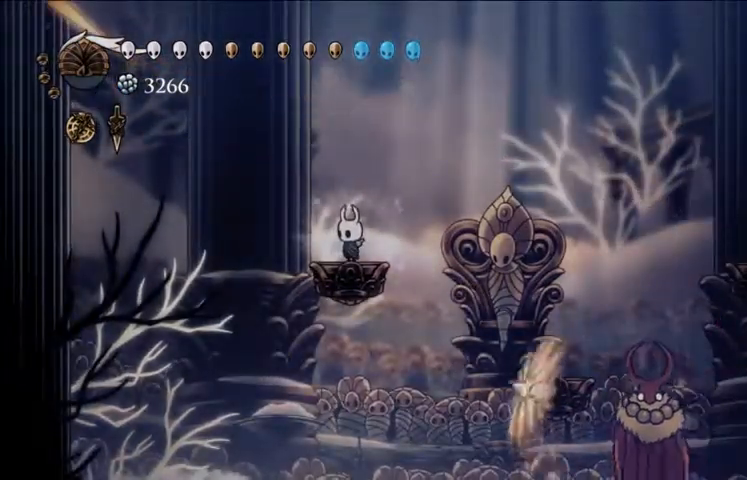
{"keys": ["left", "x", "z"], "events": [[33, "right", "down"], [100, "z", "down"], [400, "left", "down"], [400, "right", "up"]]}
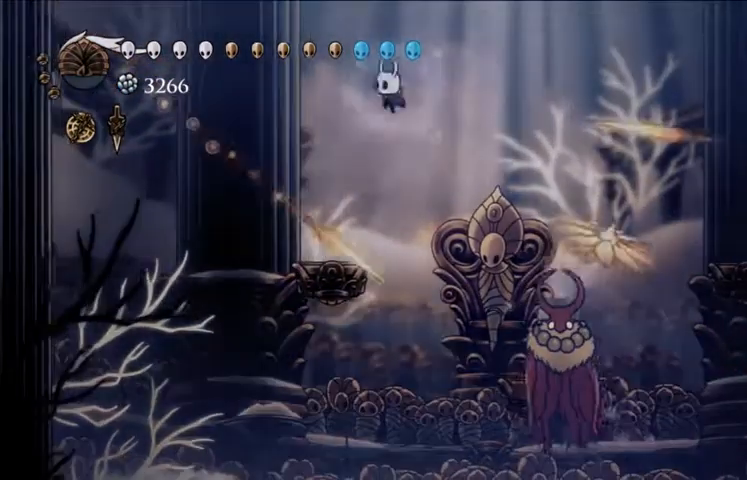
{"keys": ["left", "x"], "events": [[167, "z", "up"], [233, "left", "up"], [467, "left", "down"]]}
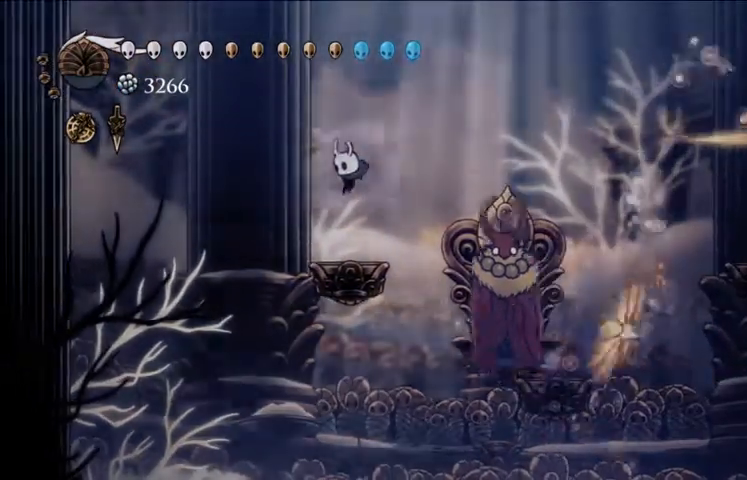
{"keys": ["left", "x", "z"], "events": [[67, "left", "up"], [100, "left", "down"], [133, "z", "down"]]}
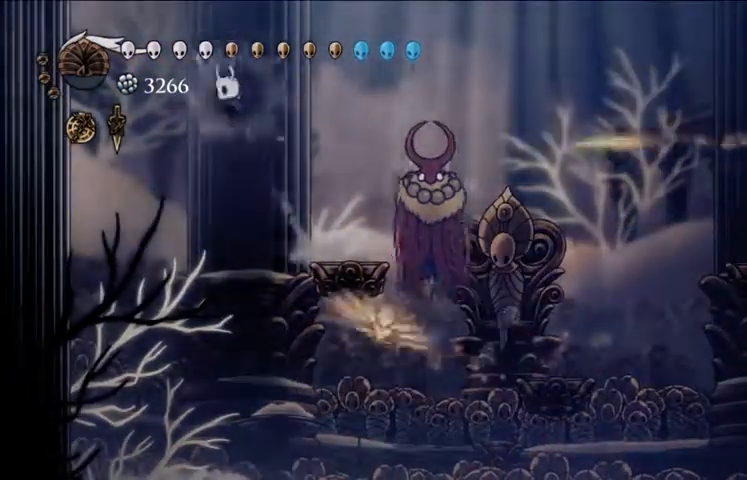
{"keys": ["left", "x", "z"], "events": [[200, "z", "up"], [433, "z", "down"]]}
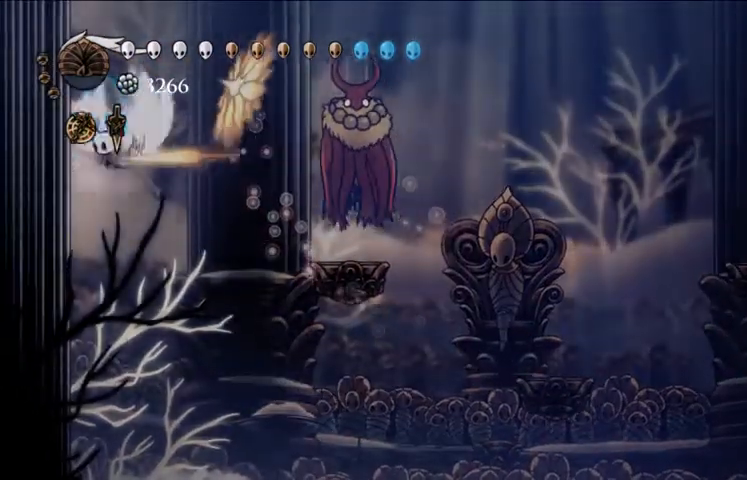
{"keys": ["left", "x", "z"], "events": []}
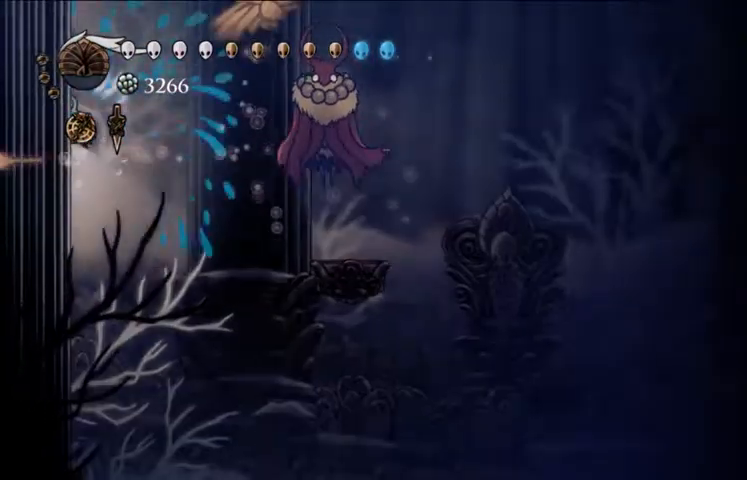
{"keys": ["left", "x"], "events": [[100, "z", "up"]]}
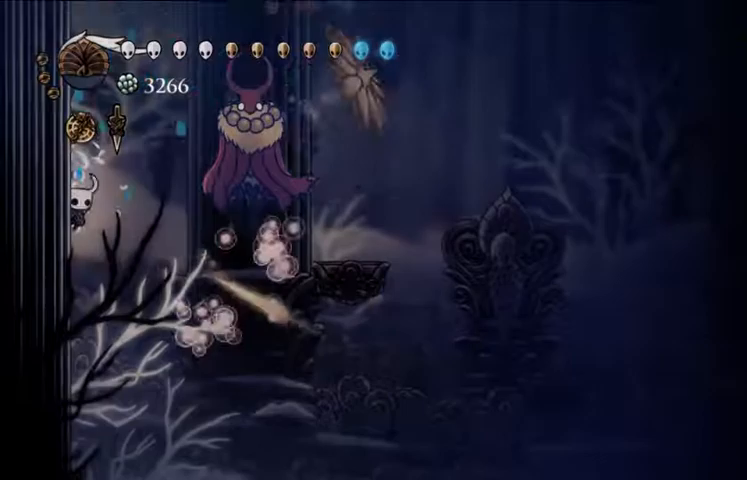
{"keys": ["left", "x"], "events": []}
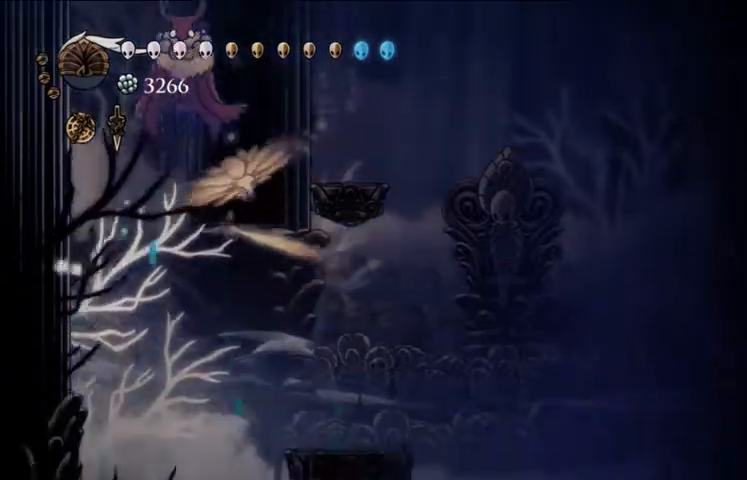
{"keys": ["right", "x", "z"], "events": [[467, "left", "up"], [467, "right", "down"], [500, "z", "down"]]}
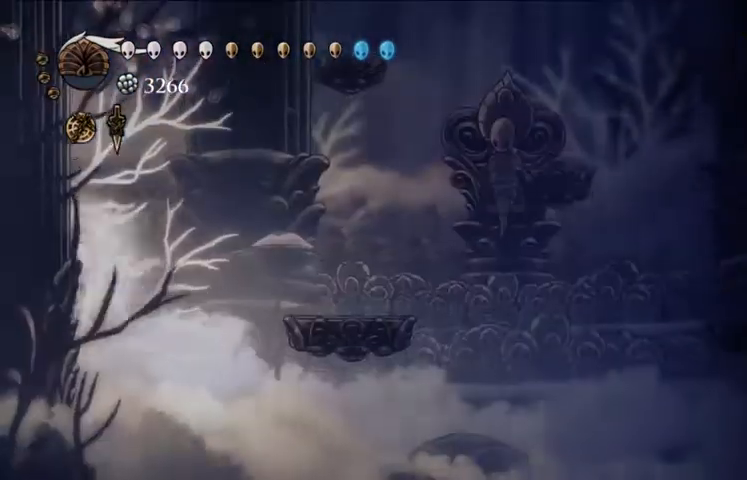
{"keys": ["right", "x"], "events": [[133, "z", "up"], [200, "c", "down"], [300, "c", "up"]]}
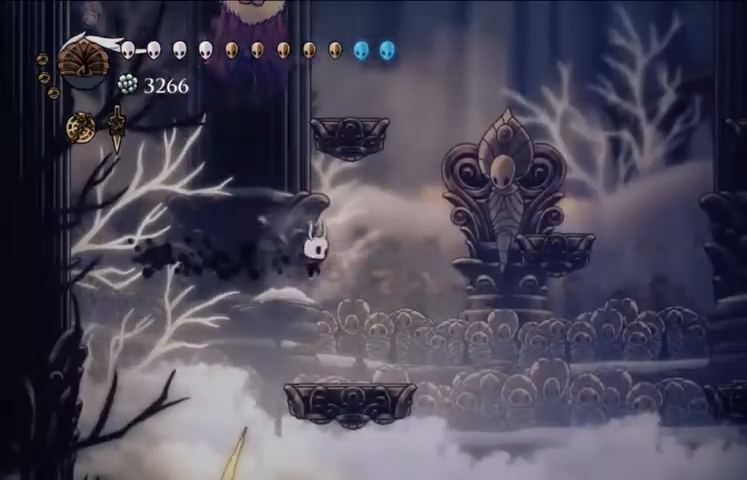
{"keys": ["right", "x", "z"], "events": [[100, "right", "up"], [267, "right", "down"], [400, "z", "down"]]}
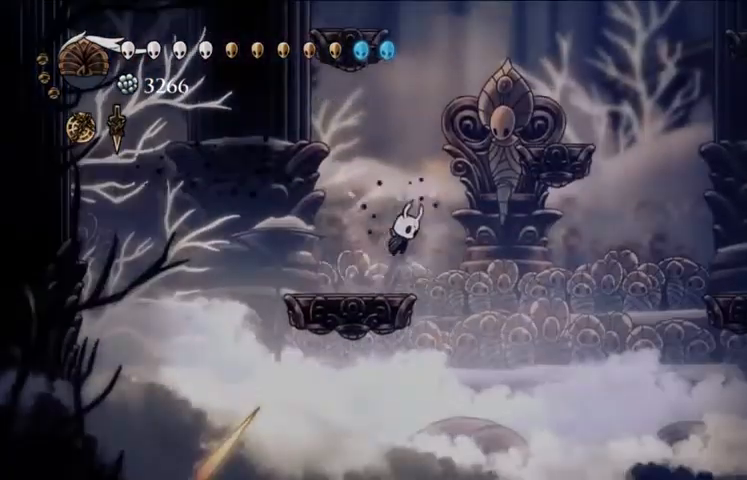
{"keys": ["right", "x"], "events": [[467, "z", "up"]]}
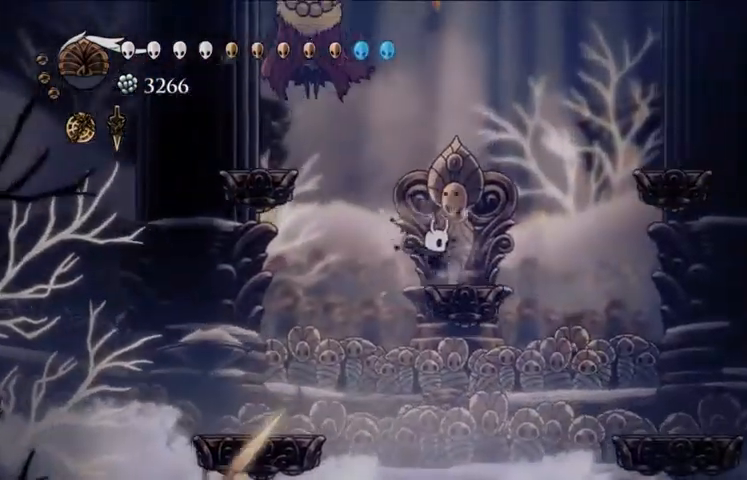
{"keys": [], "events": [[67, "right", "up"], [200, "right", "down"], [200, "z", "down"], [367, "left", "down"], [367, "right", "up"], [433, "z", "up"], [467, "left", "up"], [467, "x", "up"]]}
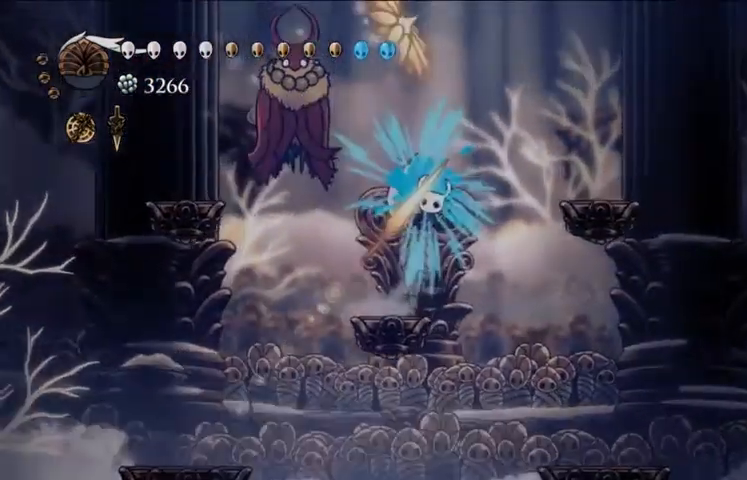
{"keys": ["right", "x"], "events": [[33, "x", "down"], [300, "left", "down"], [400, "left", "up"], [400, "right", "down"]]}
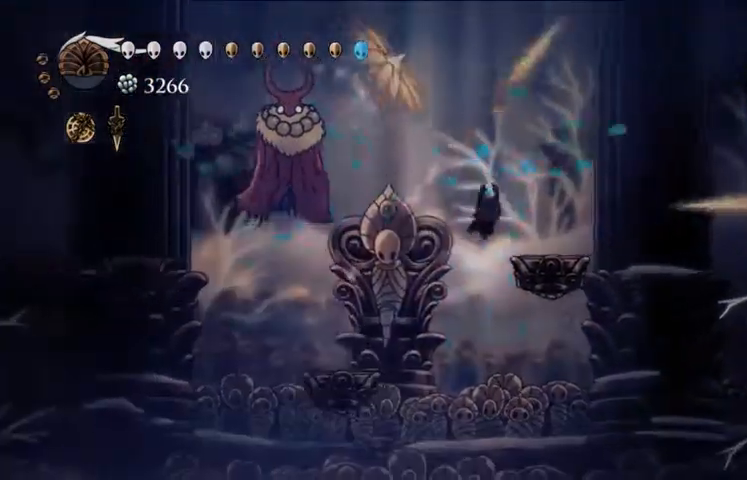
{"keys": ["x"], "events": [[67, "z", "down"], [233, "z", "up"], [333, "right", "up"], [400, "left", "down"], [500, "left", "up"]]}
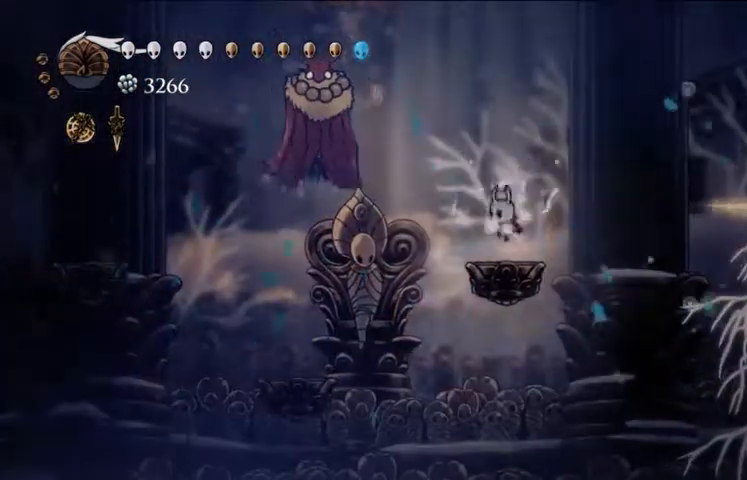
{"keys": ["right", "x", "z"], "events": [[100, "right", "down"], [133, "z", "down"], [200, "right", "up"], [300, "right", "down"]]}
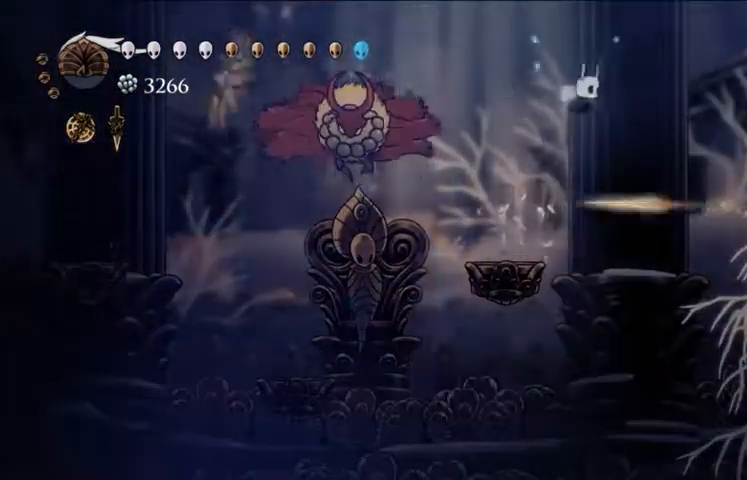
{"keys": ["x"], "events": [[200, "right", "up"], [267, "left", "down"], [267, "z", "up"], [433, "left", "up"]]}
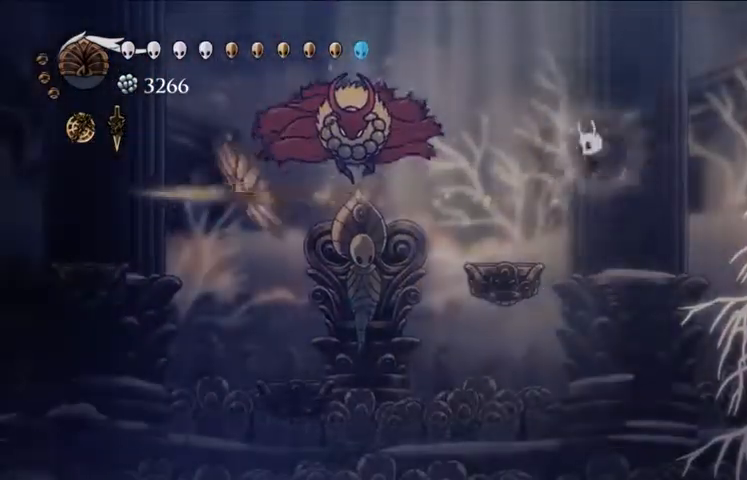
{"keys": ["left"], "events": [[33, "left", "down"], [33, "z", "down"], [367, "z", "up"], [500, "x", "up"]]}
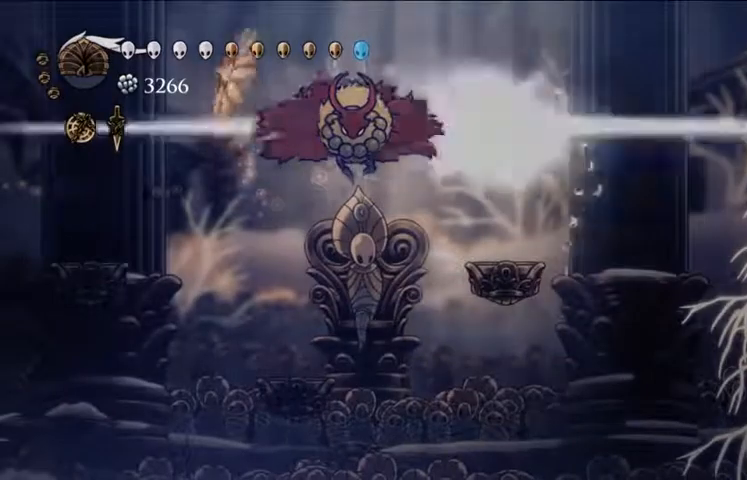
{"keys": ["x"], "events": [[67, "left", "up"], [100, "x", "down"]]}
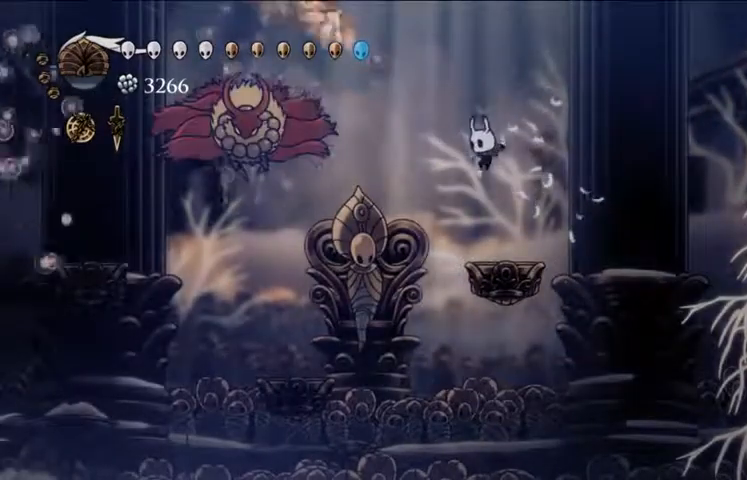
{"keys": ["right", "x", "z"], "events": [[33, "right", "down"], [67, "right", "up"], [167, "right", "down"], [267, "z", "down"]]}
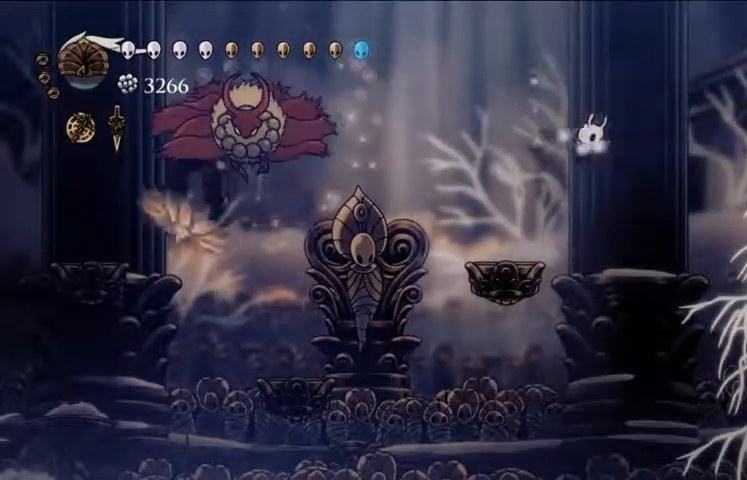
{"keys": ["x"], "events": [[267, "z", "up"], [367, "right", "up"]]}
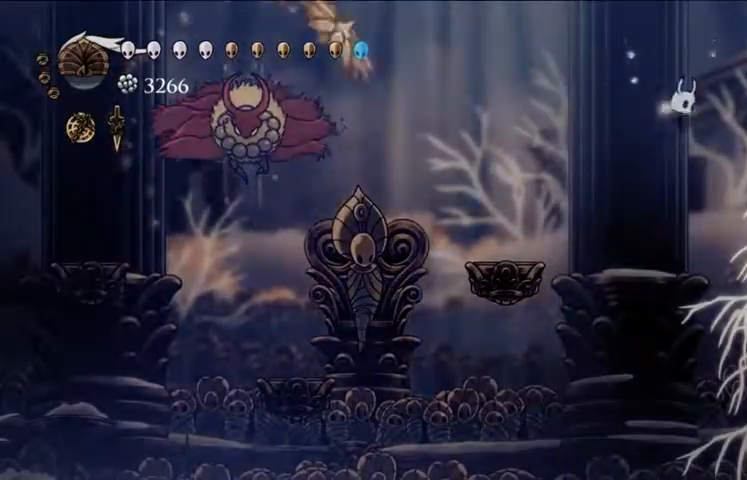
{"keys": ["left"], "events": [[67, "z", "down"], [100, "left", "down"], [233, "z", "up"], [367, "c", "down"], [433, "x", "up"], [467, "c", "up"]]}
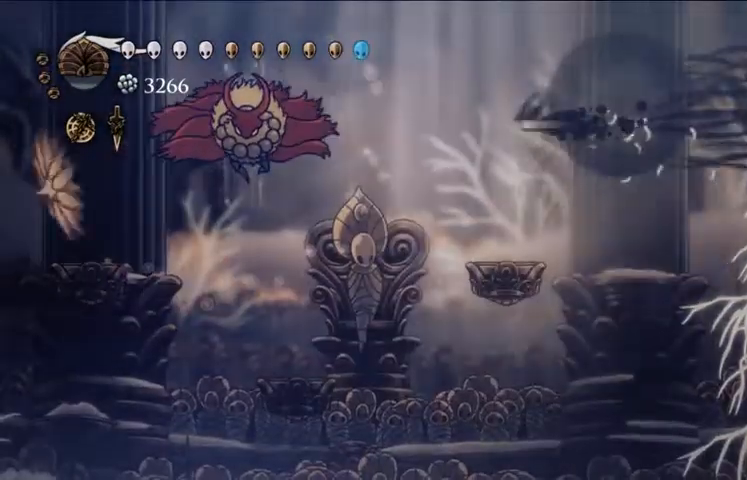
{"keys": ["right", "x"], "events": [[67, "left", "up"], [67, "x", "down"], [267, "right", "down"]]}
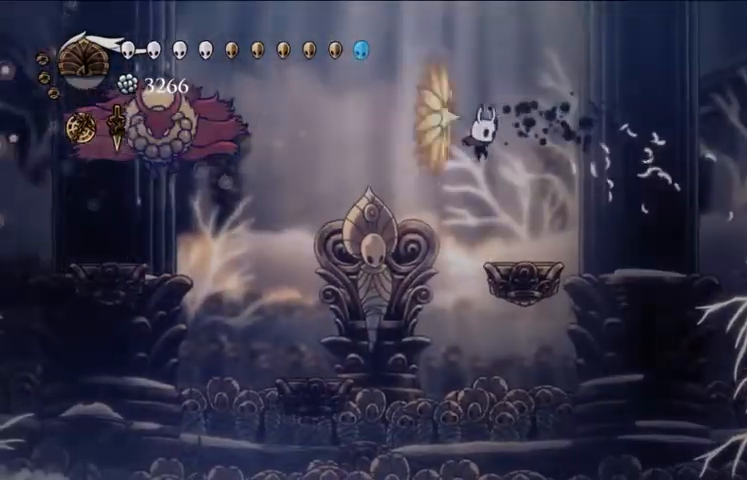
{"keys": ["right", "x", "z"], "events": [[233, "right", "up"], [333, "right", "down"], [367, "z", "down"]]}
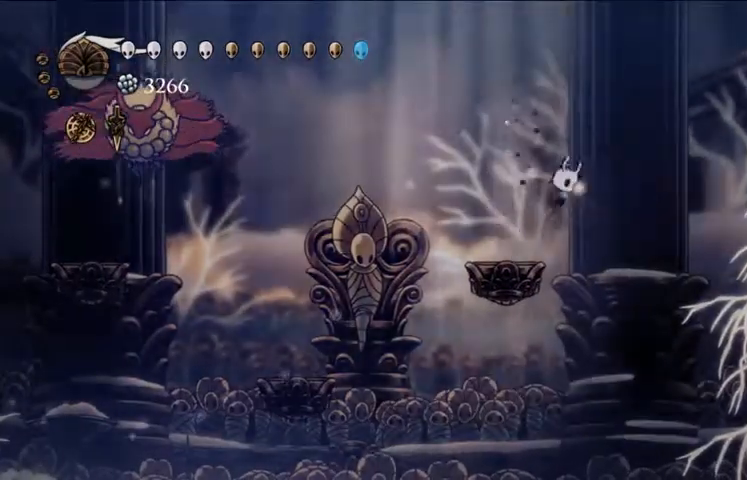
{"keys": ["right", "x"], "events": [[467, "z", "up"]]}
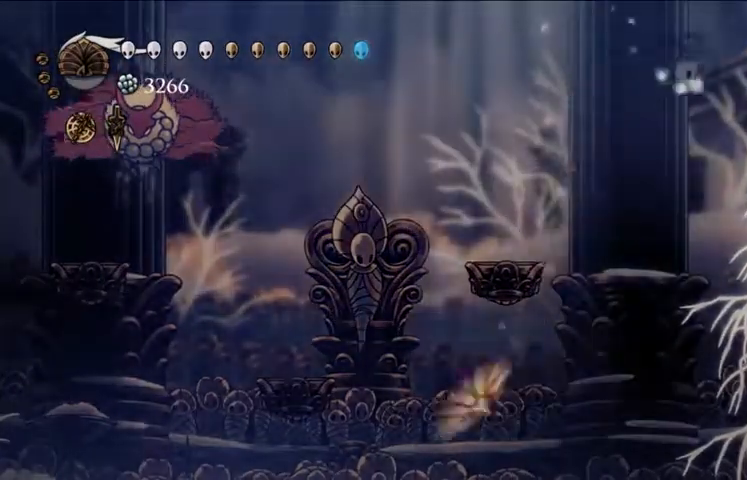
{"keys": ["right", "x"], "events": []}
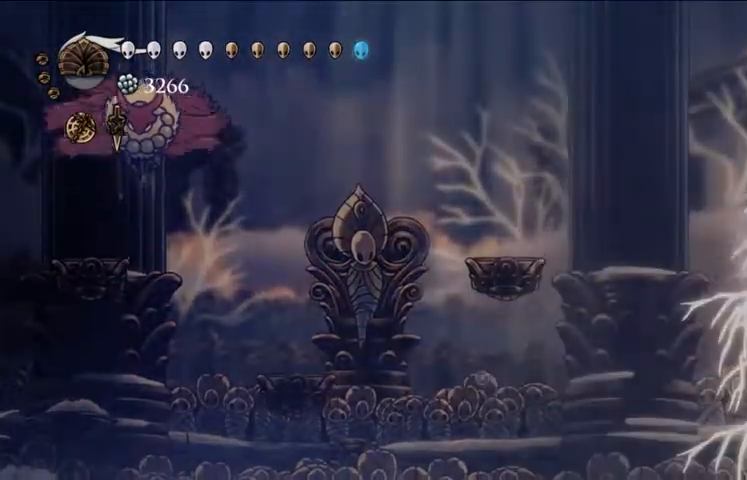
{"keys": ["left", "x", "z"], "events": [[33, "z", "down"], [267, "z", "up"], [467, "z", "down"], [500, "left", "down"], [500, "right", "up"]]}